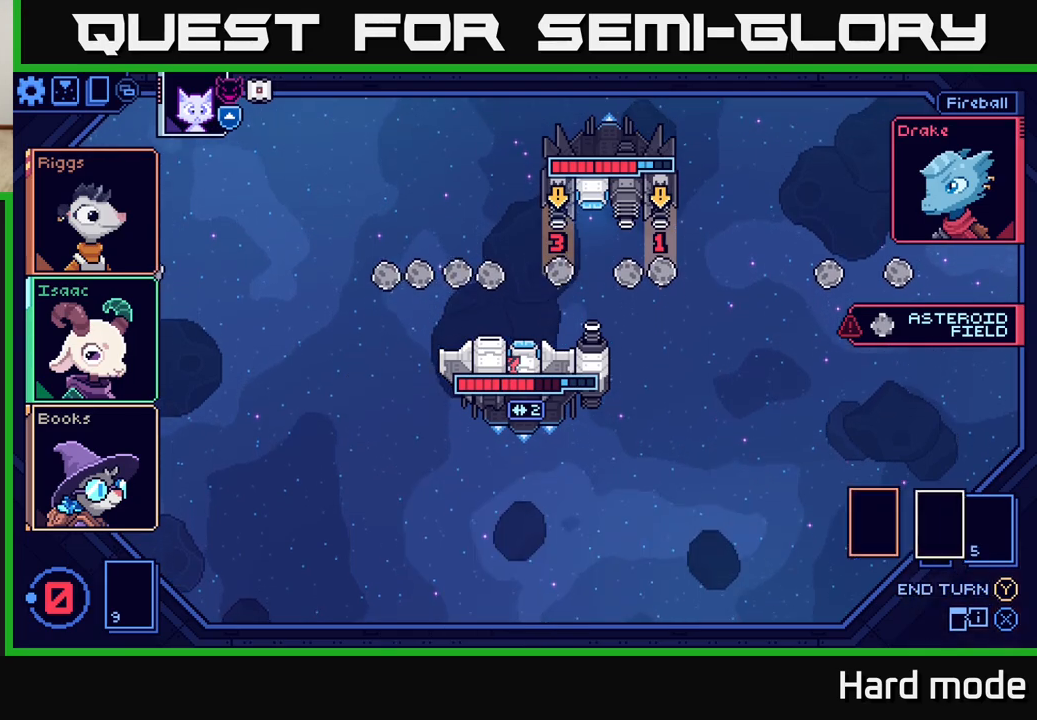
Gameplay with a controller (Xbox layout); each line is a JSON object with the inputs held at the frame after it. "events" lists button and stick changes between this image and that frame as [ms after this image, input, new state], when the widget could be followed in between. Not read: right_stick.
{"buttons": [], "left_stick": "center", "events": []}
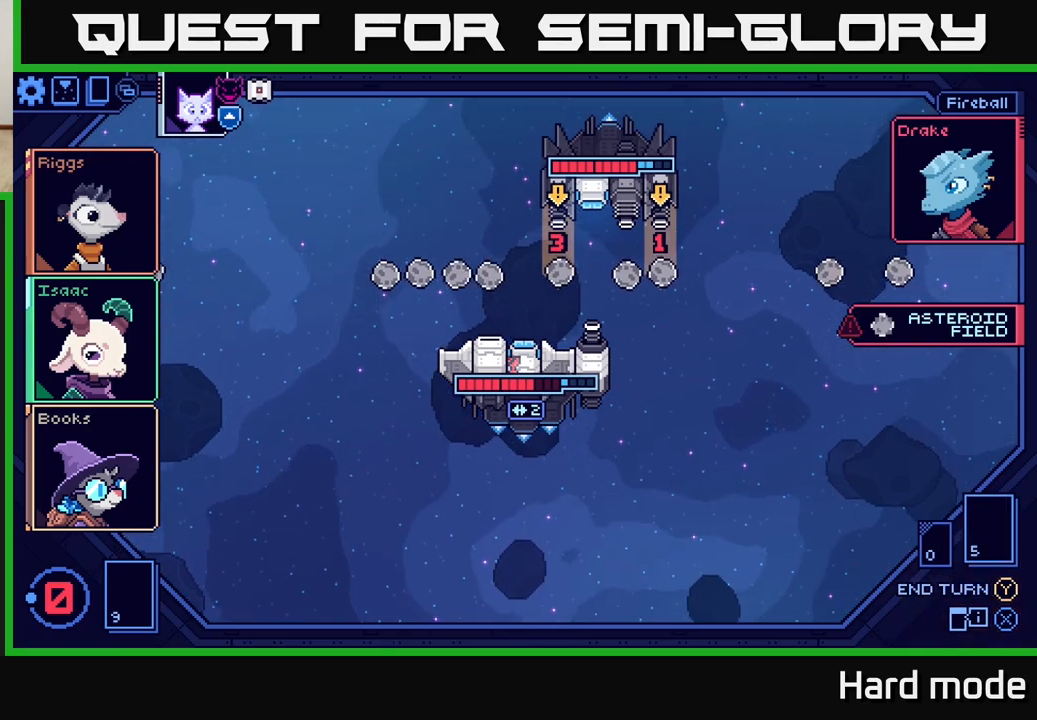
{"buttons": [], "left_stick": "center", "events": []}
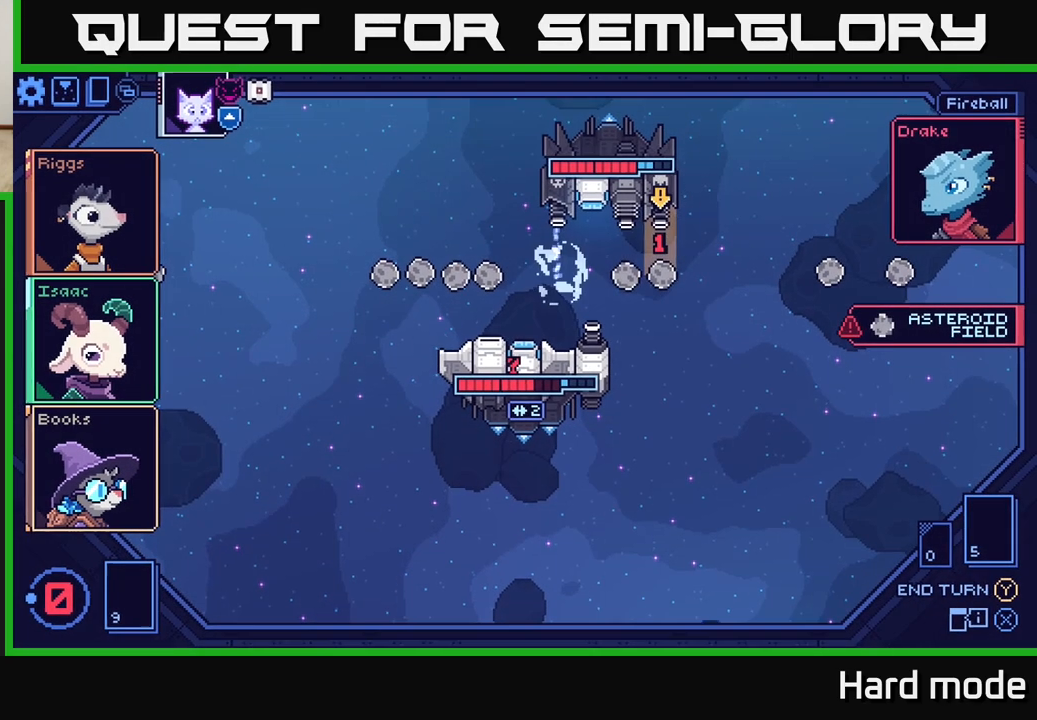
{"buttons": [], "left_stick": "center", "events": []}
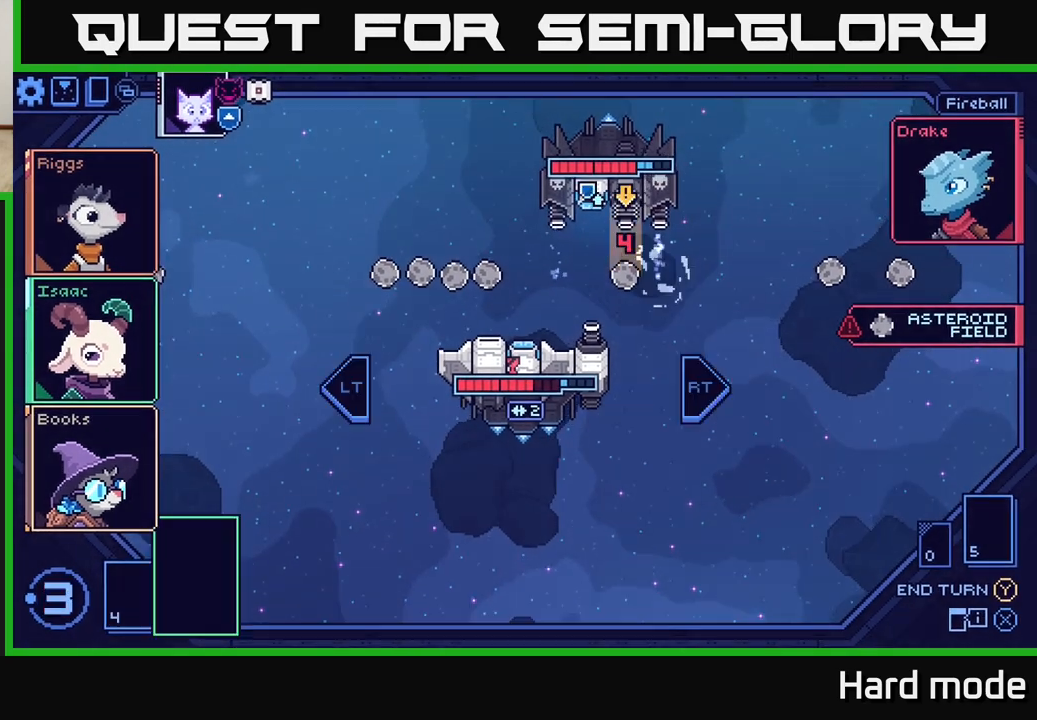
{"buttons": [], "left_stick": "center", "events": []}
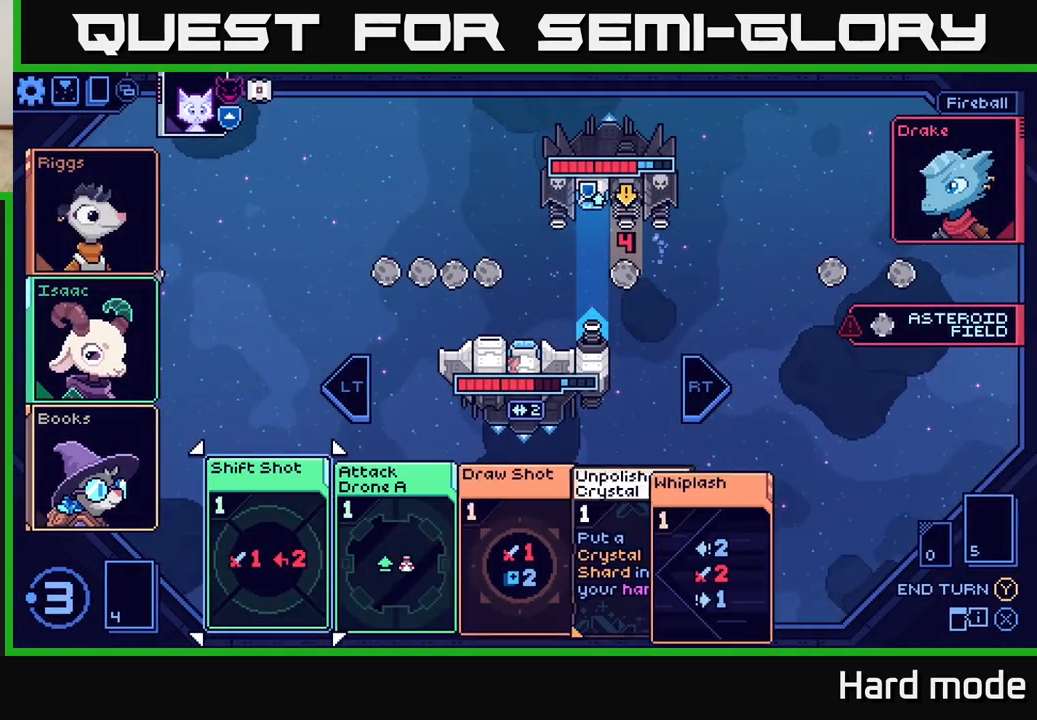
{"buttons": [], "left_stick": "center", "events": [[283, "left_stick", "right"], [433, "left_stick", "center"]]}
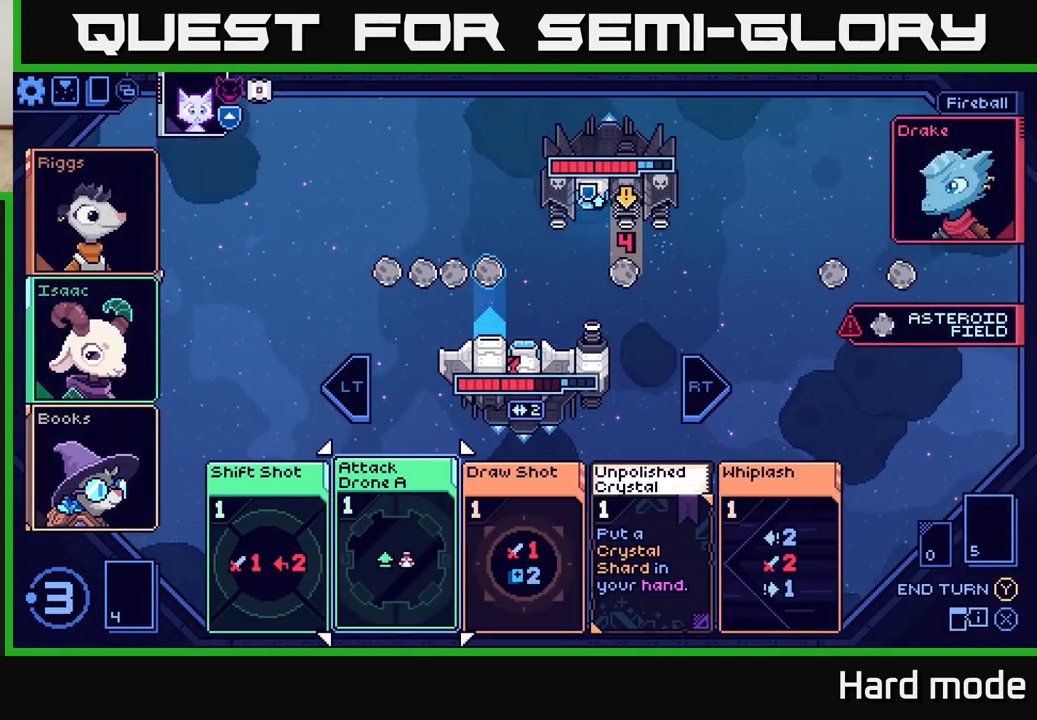
{"buttons": [], "left_stick": "right", "events": [[83, "left_stick", "right"], [233, "left_stick", "center"], [400, "left_stick", "right"]]}
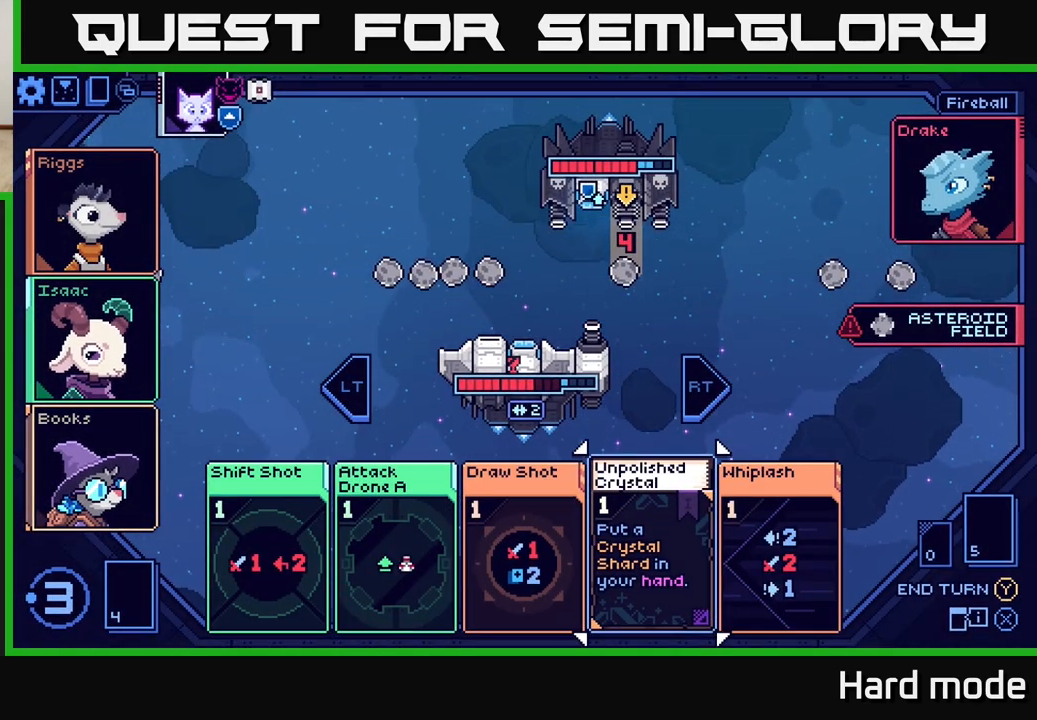
{"buttons": [], "left_stick": "center", "events": [[83, "left_stick", "center"]]}
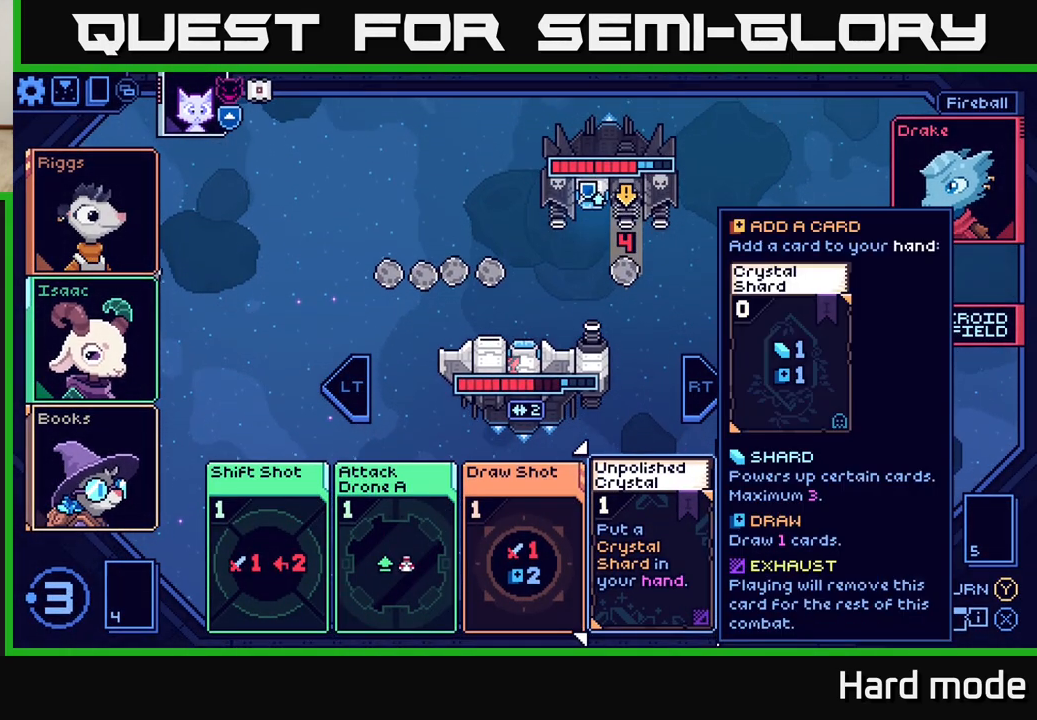
{"buttons": [], "left_stick": "center", "events": [[283, "left_stick", "left"], [433, "left_stick", "center"]]}
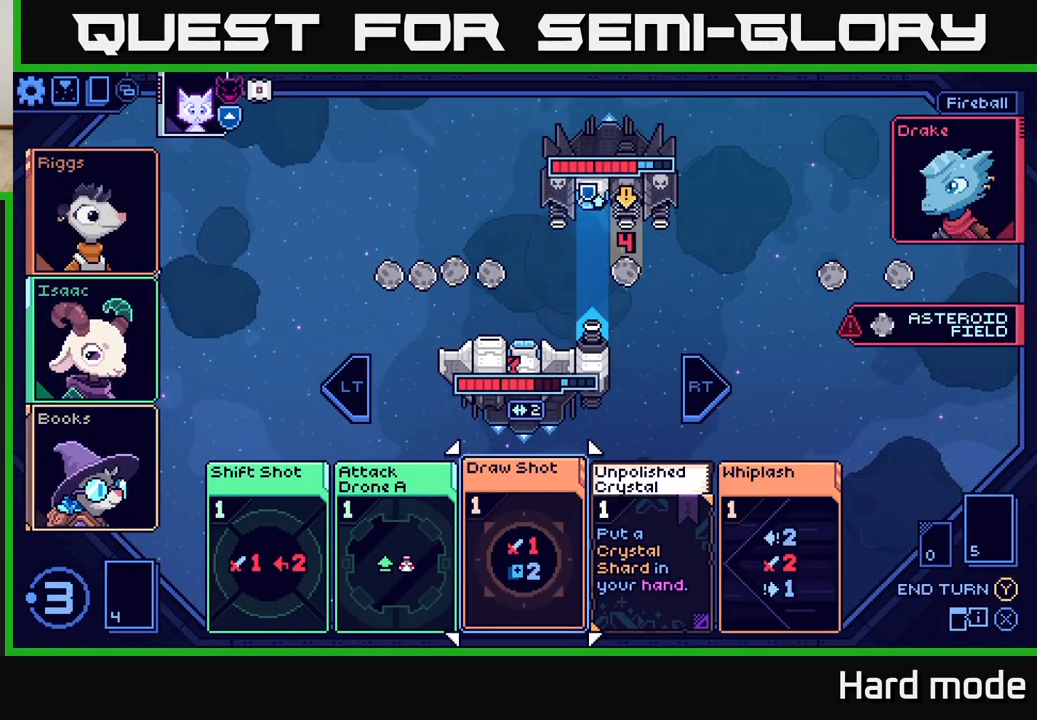
{"buttons": [], "left_stick": "center", "events": [[33, "left_stick", "left"], [167, "left_stick", "center"], [267, "left_stick", "left"], [400, "left_stick", "center"]]}
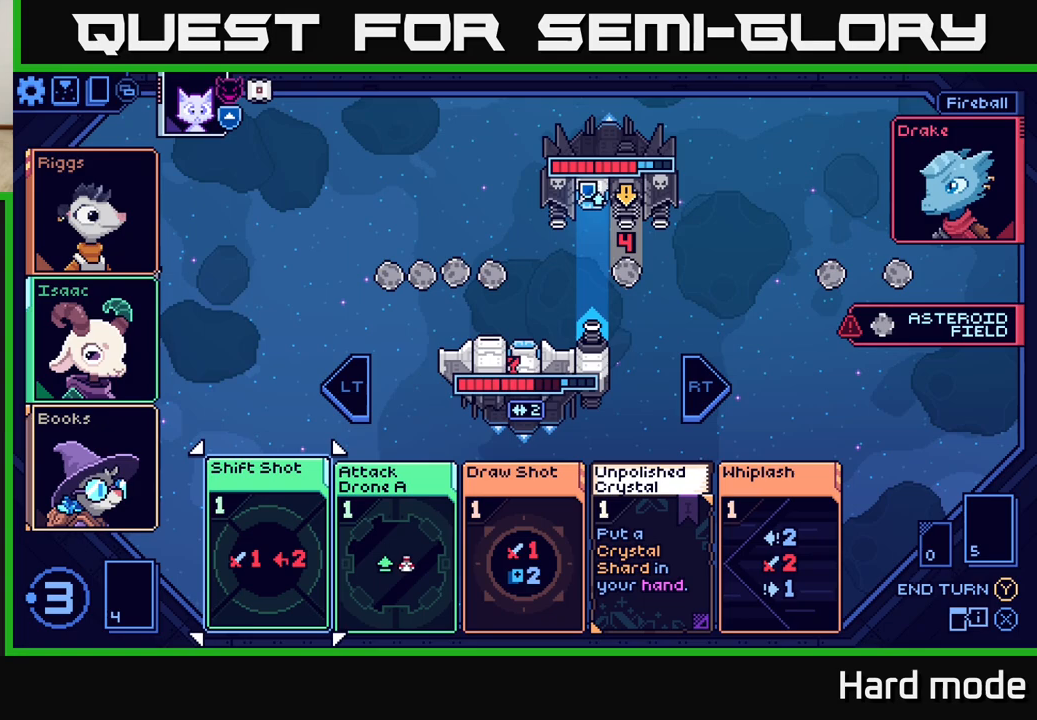
{"buttons": [], "left_stick": "center", "events": [[183, "left_stick", "right"], [350, "left_stick", "center"]]}
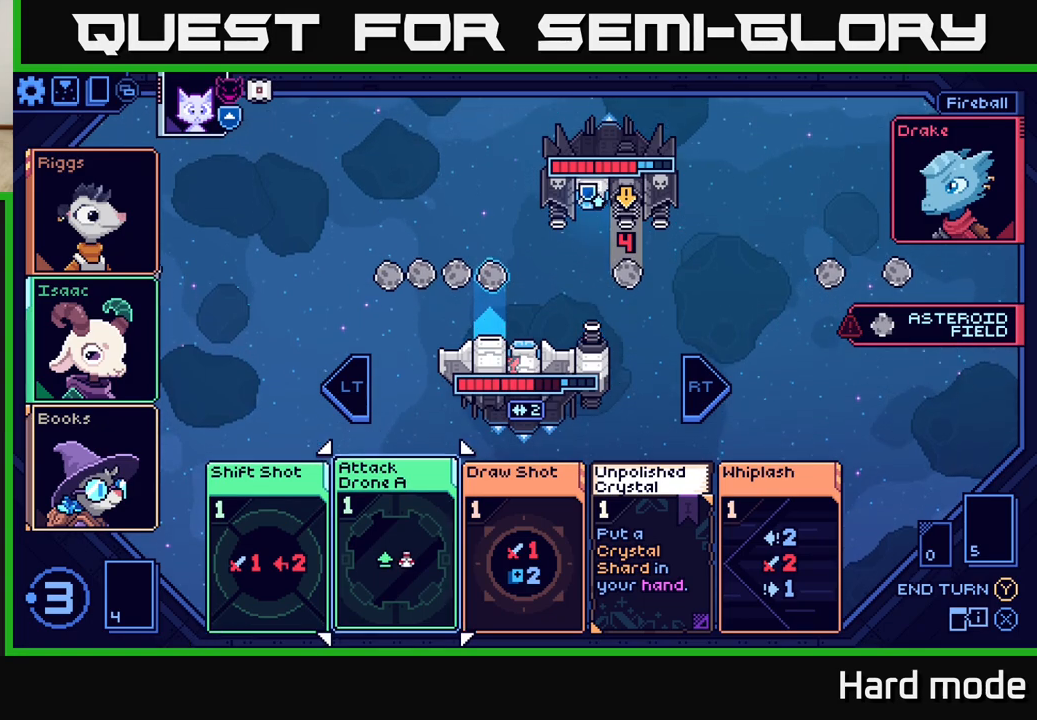
{"buttons": [], "left_stick": "center", "events": [[267, "left_stick", "left"], [433, "left_stick", "center"]]}
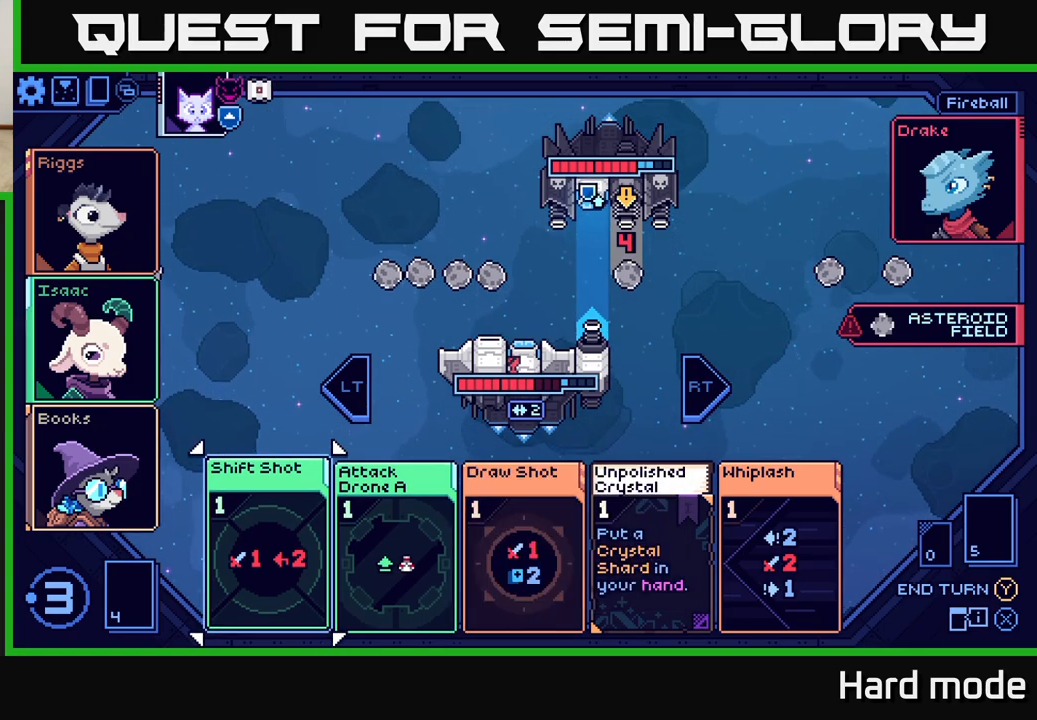
{"buttons": [], "left_stick": "right", "events": [[183, "left_stick", "right"], [300, "left_stick", "center"], [400, "left_stick", "right"]]}
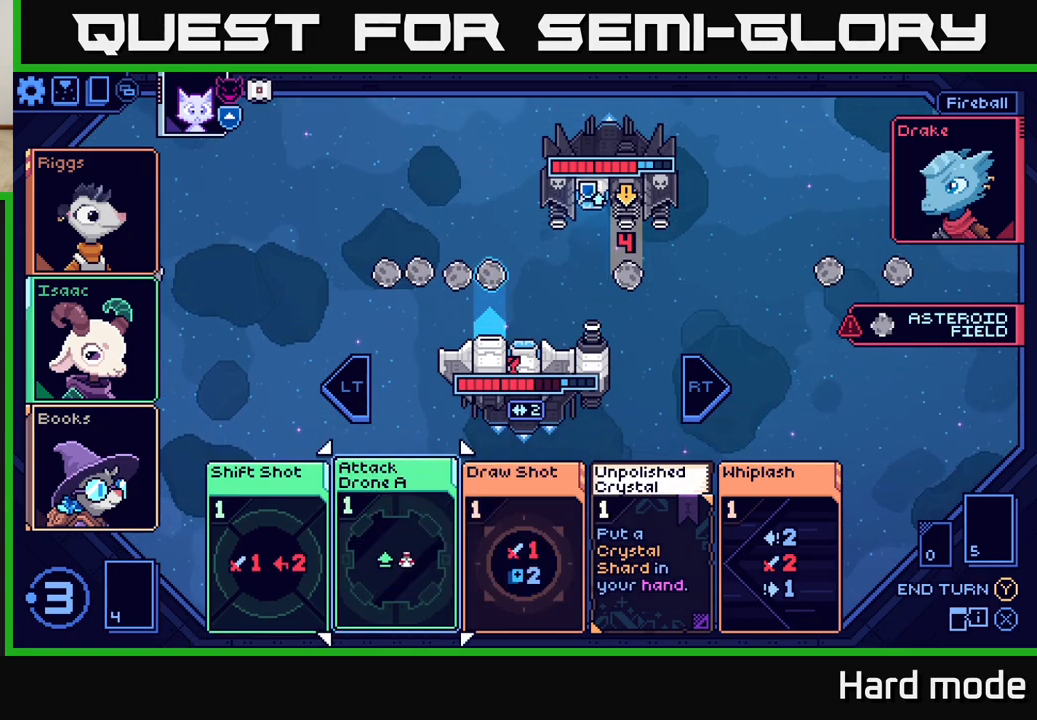
{"buttons": [], "left_stick": "center", "events": [[50, "left_stick", "center"], [167, "left_stick", "right"], [300, "left_stick", "center"]]}
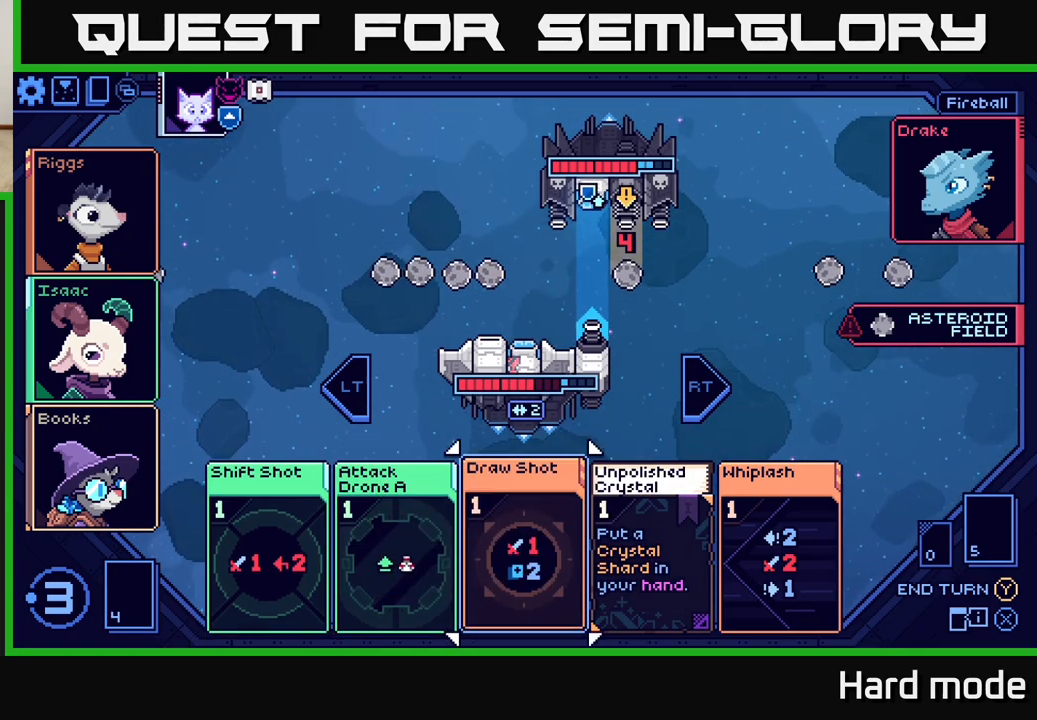
{"buttons": [], "left_stick": "center", "events": []}
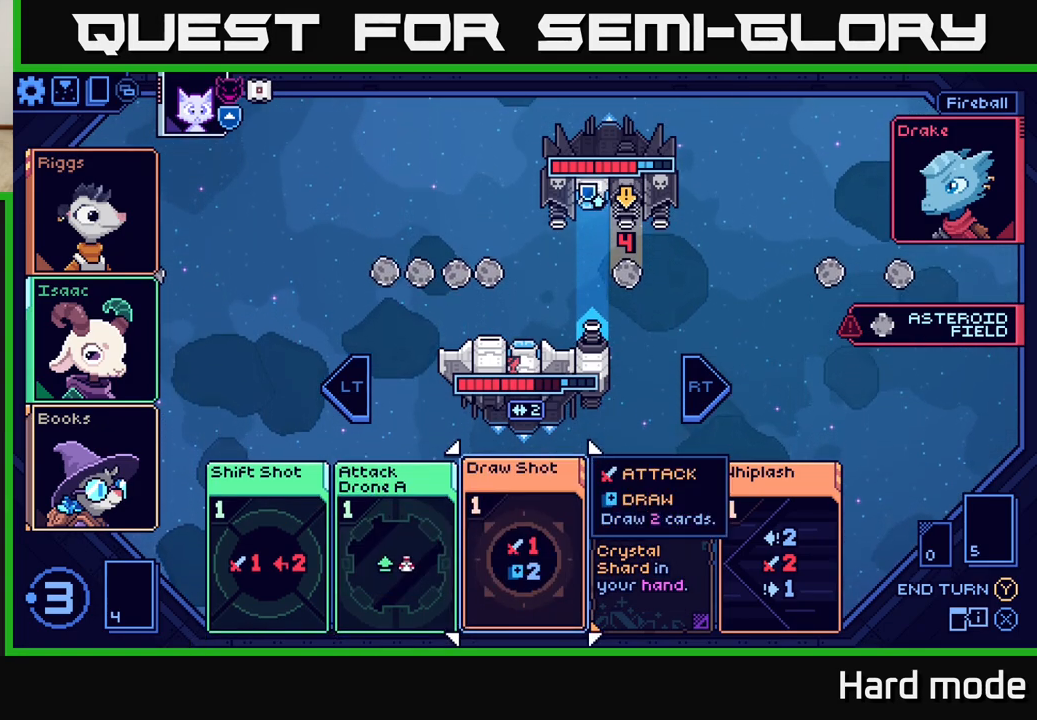
{"buttons": [], "left_stick": "center", "events": []}
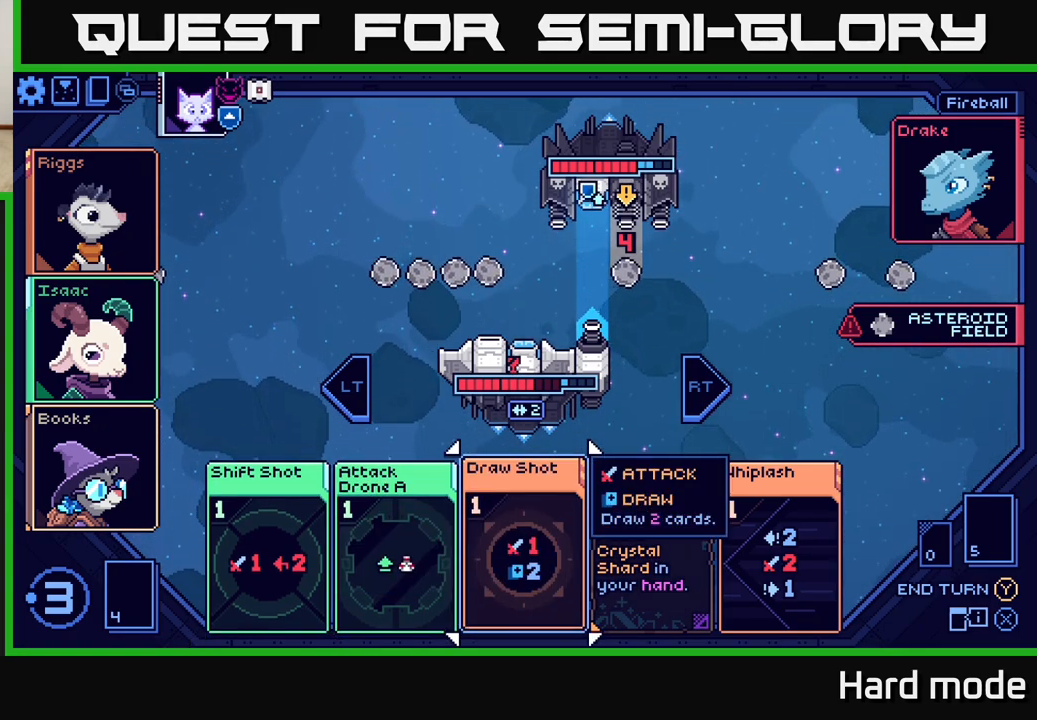
{"buttons": [], "left_stick": "center", "events": []}
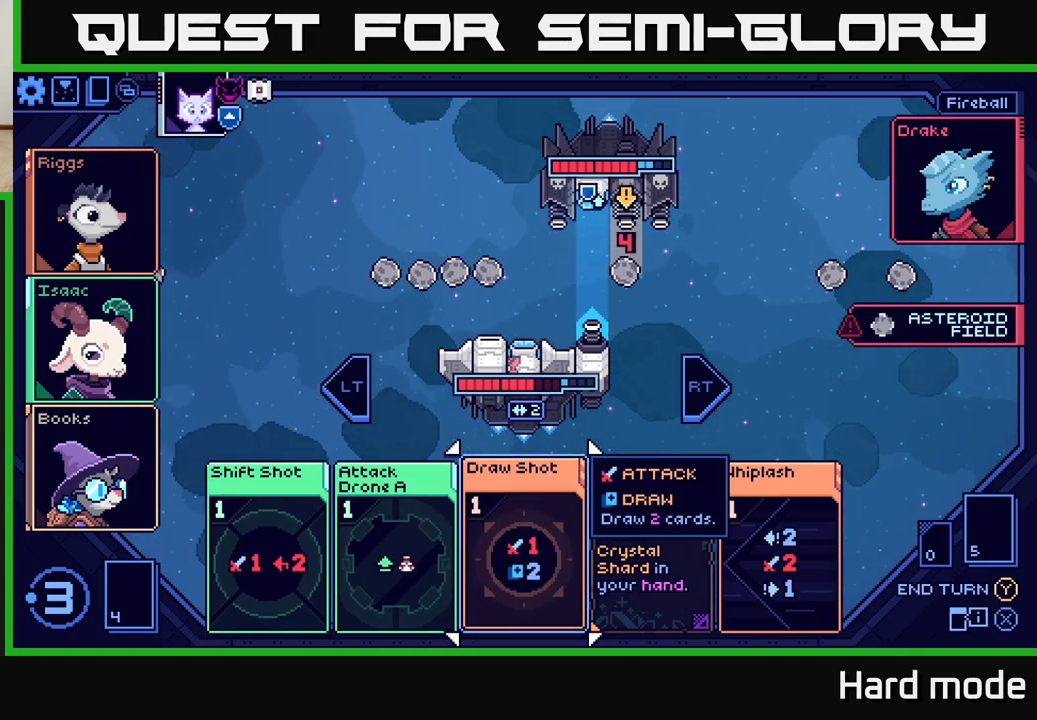
{"buttons": [], "left_stick": "center", "events": []}
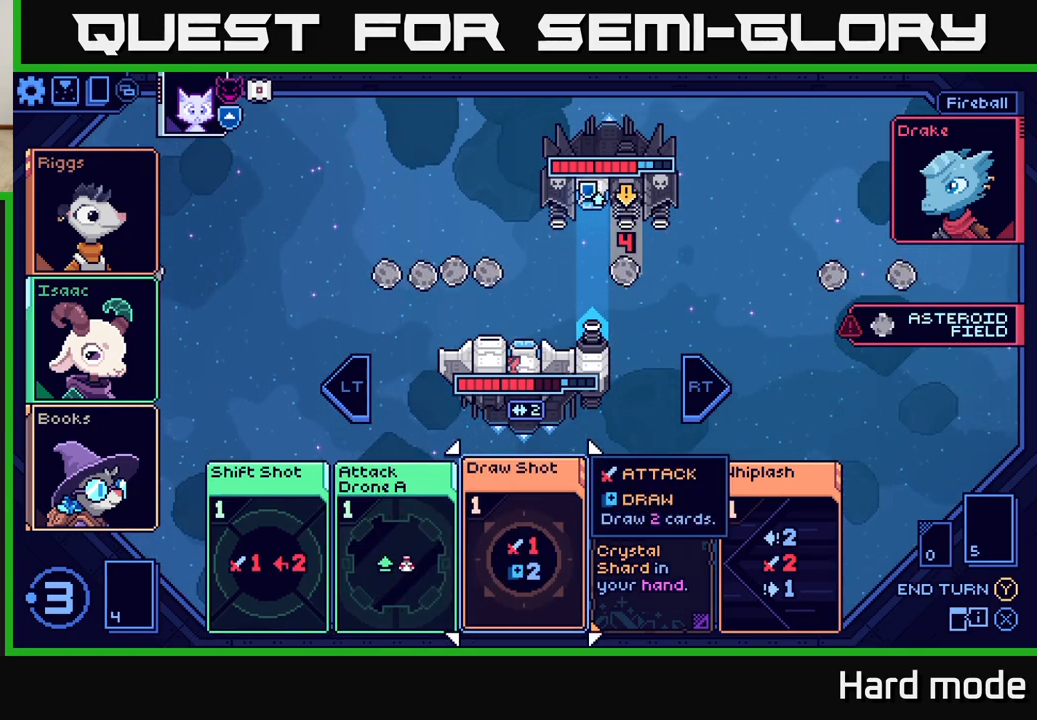
{"buttons": [], "left_stick": "center", "events": []}
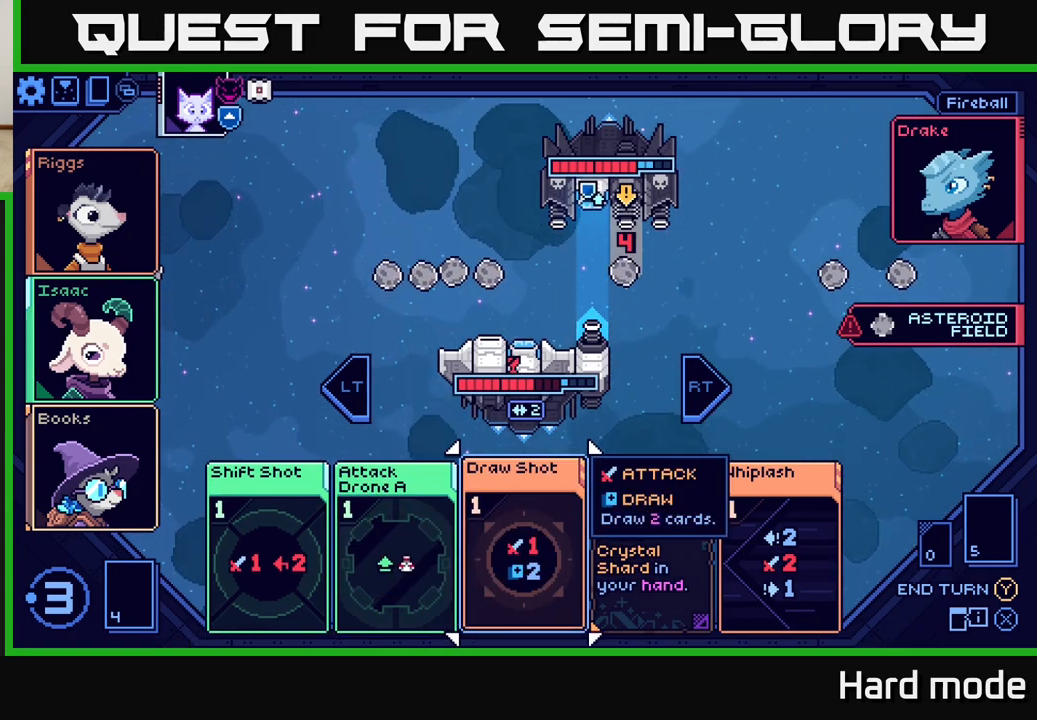
{"buttons": [], "left_stick": "center", "events": []}
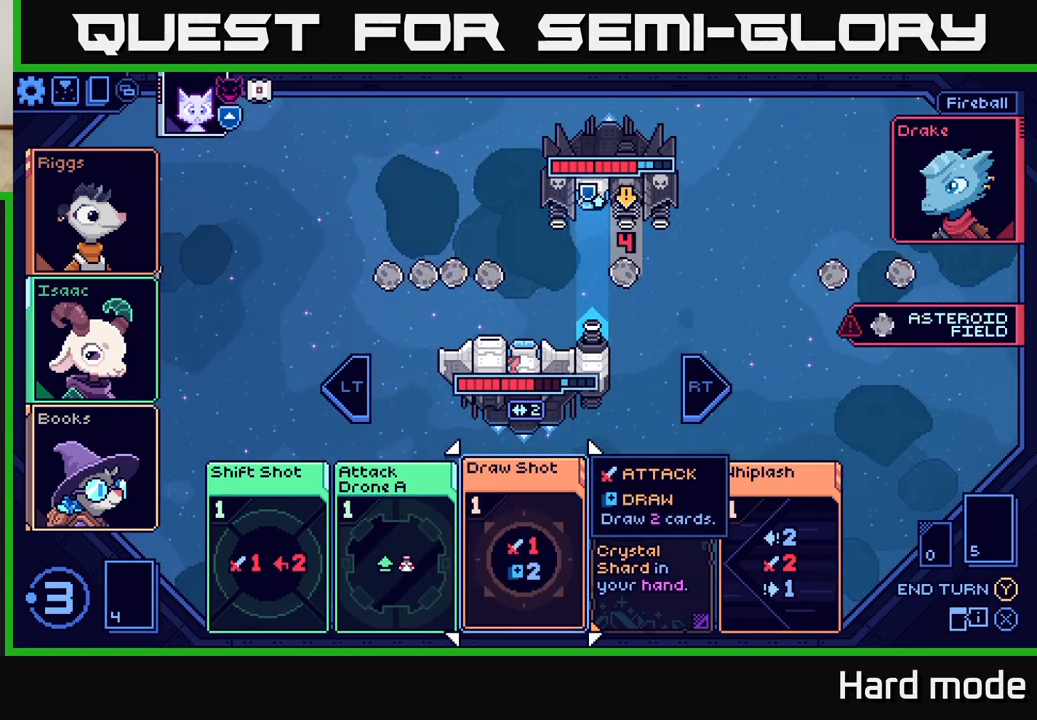
{"buttons": [], "left_stick": "center", "events": []}
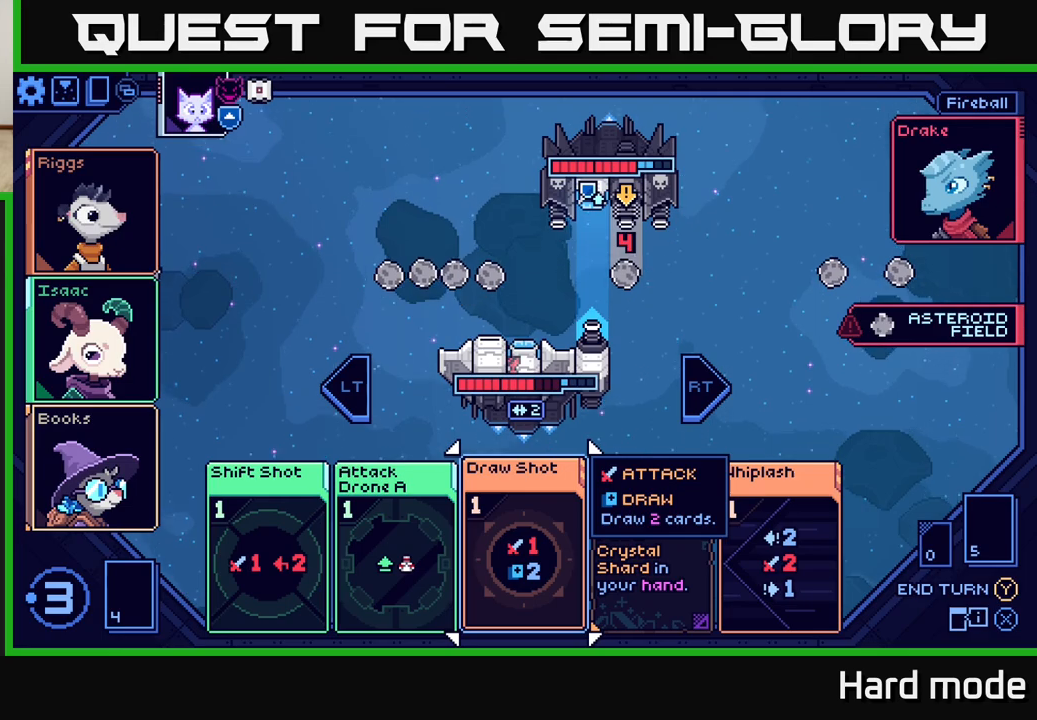
{"buttons": [], "left_stick": "center", "events": [[183, "A", "down"], [283, "A", "up"]]}
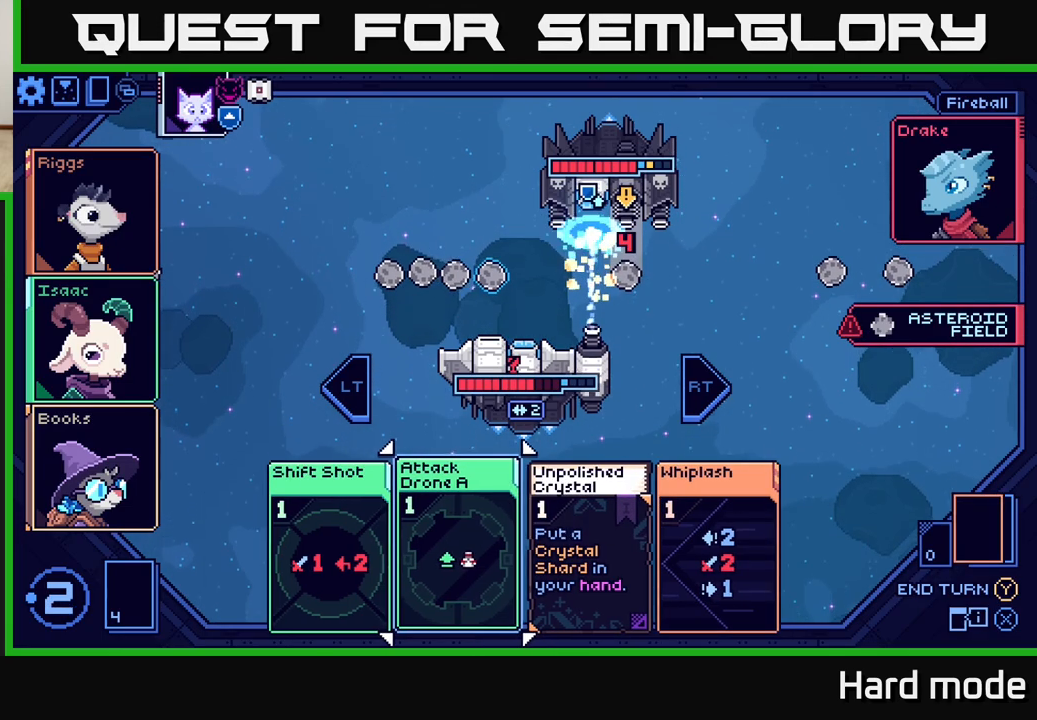
{"buttons": [], "left_stick": "center", "events": []}
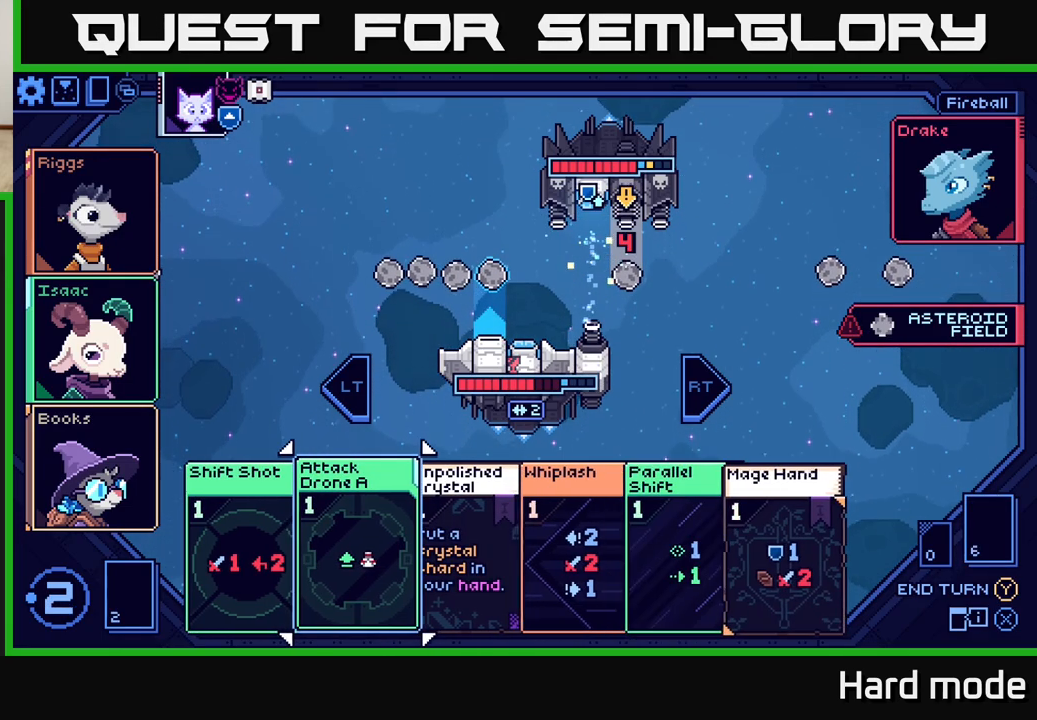
{"buttons": [], "left_stick": "center", "events": []}
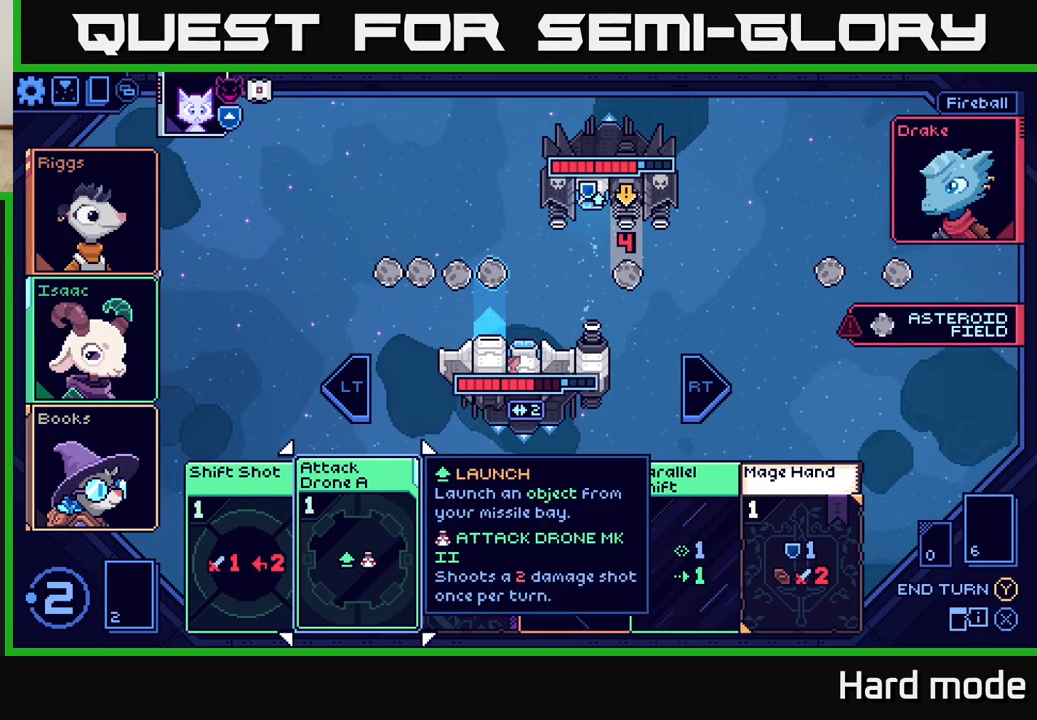
{"buttons": [], "left_stick": "center", "events": [[233, "left_stick", "right"], [400, "left_stick", "center"]]}
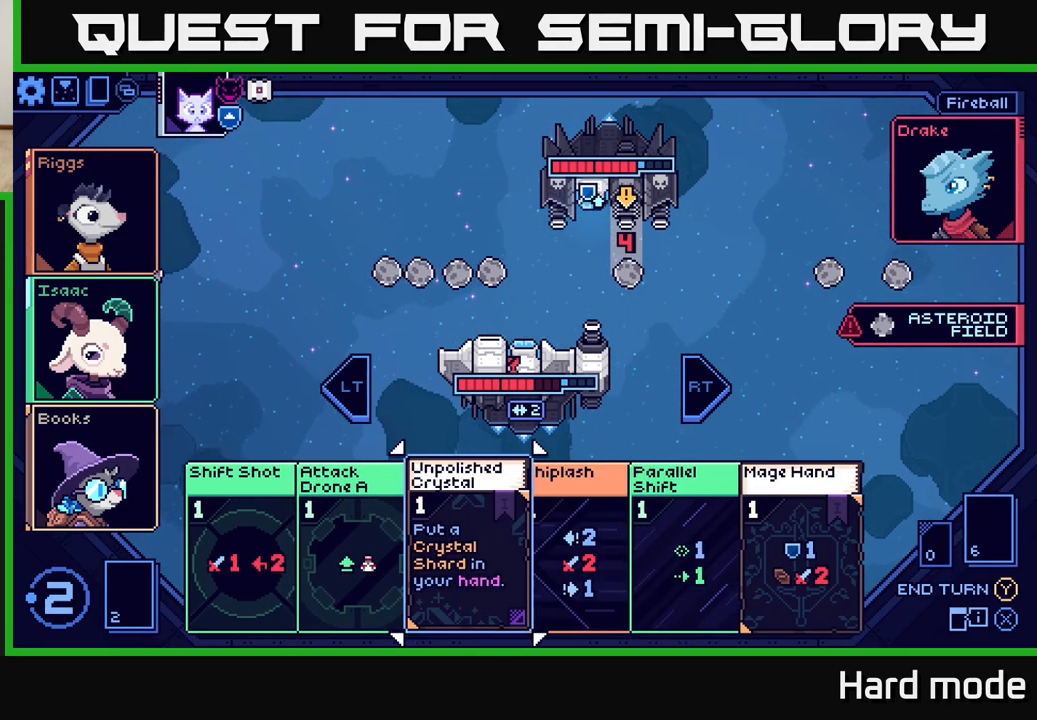
{"buttons": [], "left_stick": "right", "events": [[467, "left_stick", "right"]]}
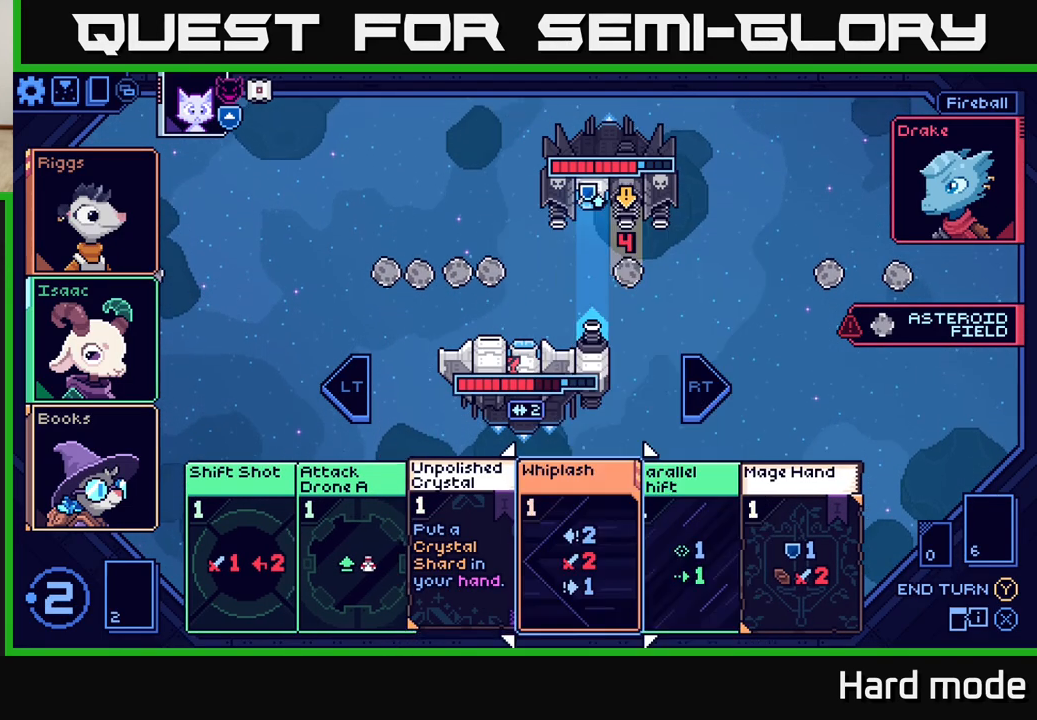
{"buttons": [], "left_stick": "center", "events": [[133, "left_stick", "center"], [250, "left_stick", "left"], [400, "left_stick", "center"]]}
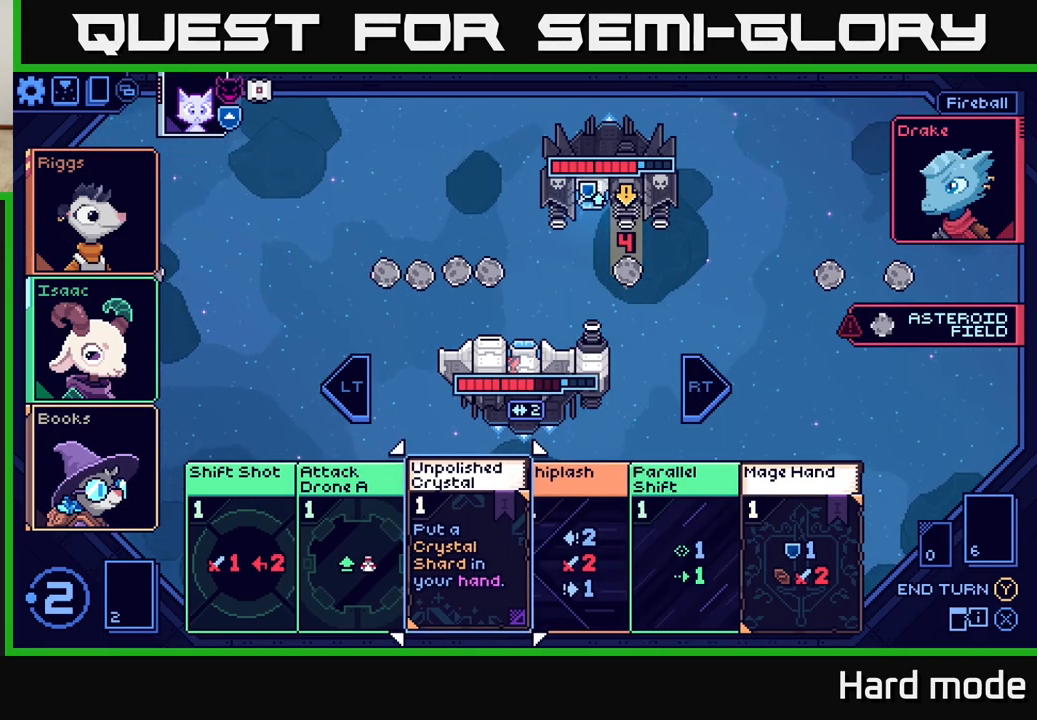
{"buttons": [], "left_stick": "center", "events": []}
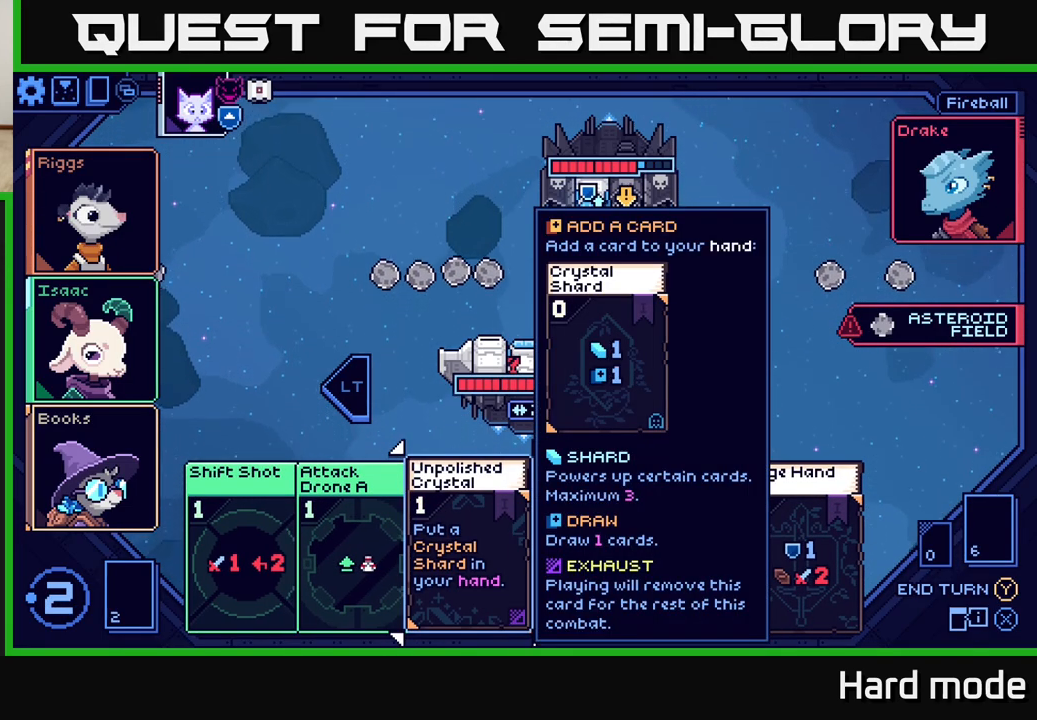
{"buttons": [], "left_stick": "center", "events": [[33, "left_stick", "right"], [200, "left_stick", "center"]]}